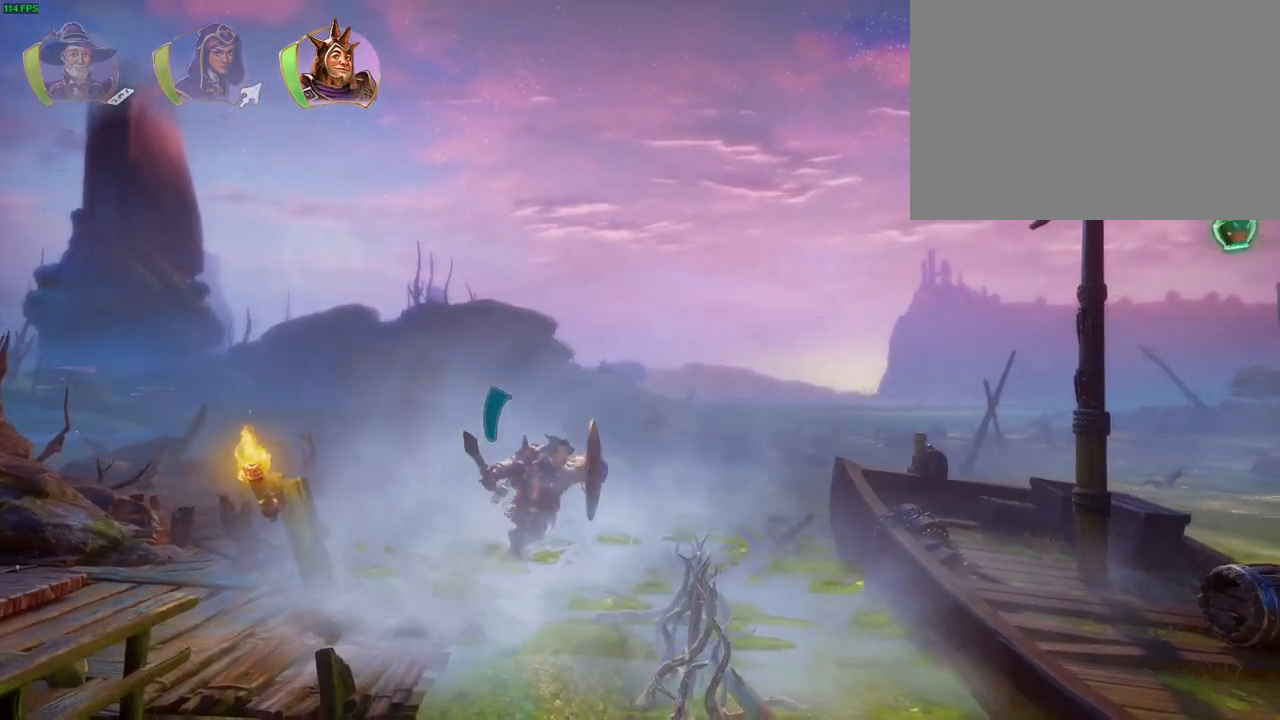
Gameplay with a controller (PlayStation layout); each line is a JSON object with the inputs held at the frame after it. "events" lists button and stick changes between this image and that frame as [ms after this image, input, new state], when the widget could be followed in between. Not read: HOME TOUCHPAD.
{"buttons": ["CROSS"], "left_stick": "right", "right_stick": "center", "events": [[400, "CROSS", "up"], [500, "CROSS", "down"]]}
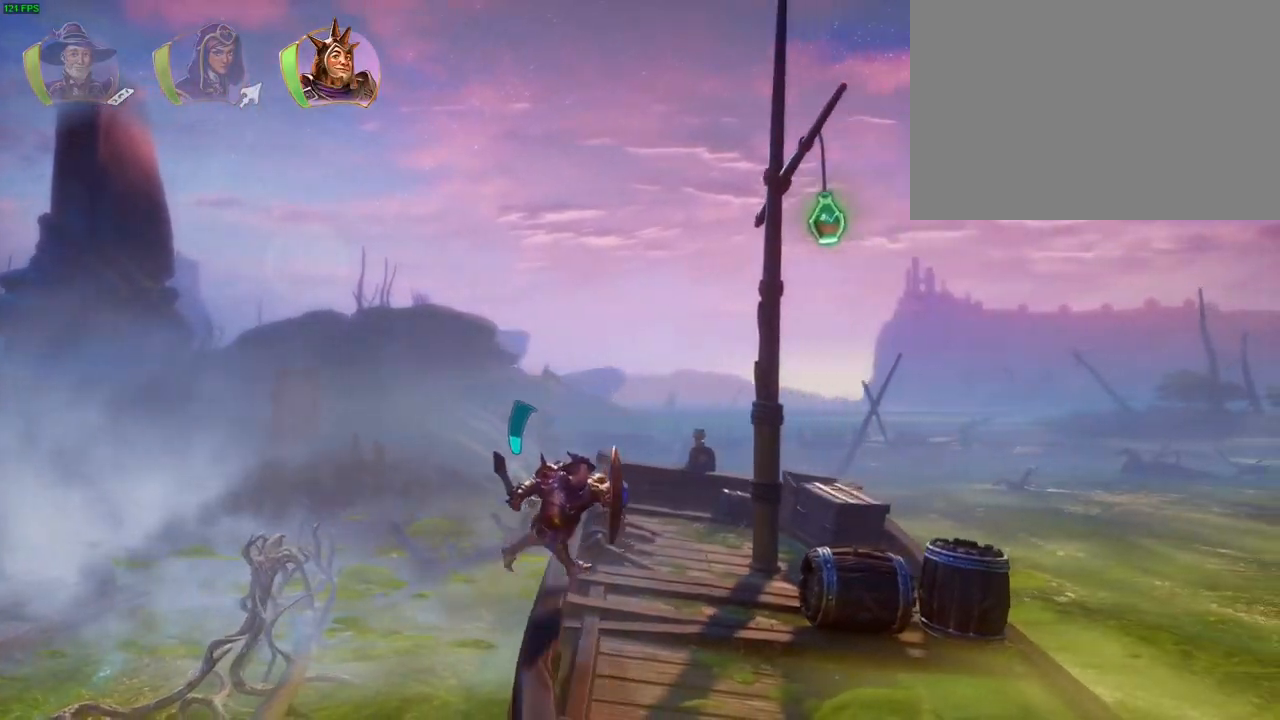
{"buttons": [], "left_stick": "right", "right_stick": "center", "events": [[300, "CROSS", "up"]]}
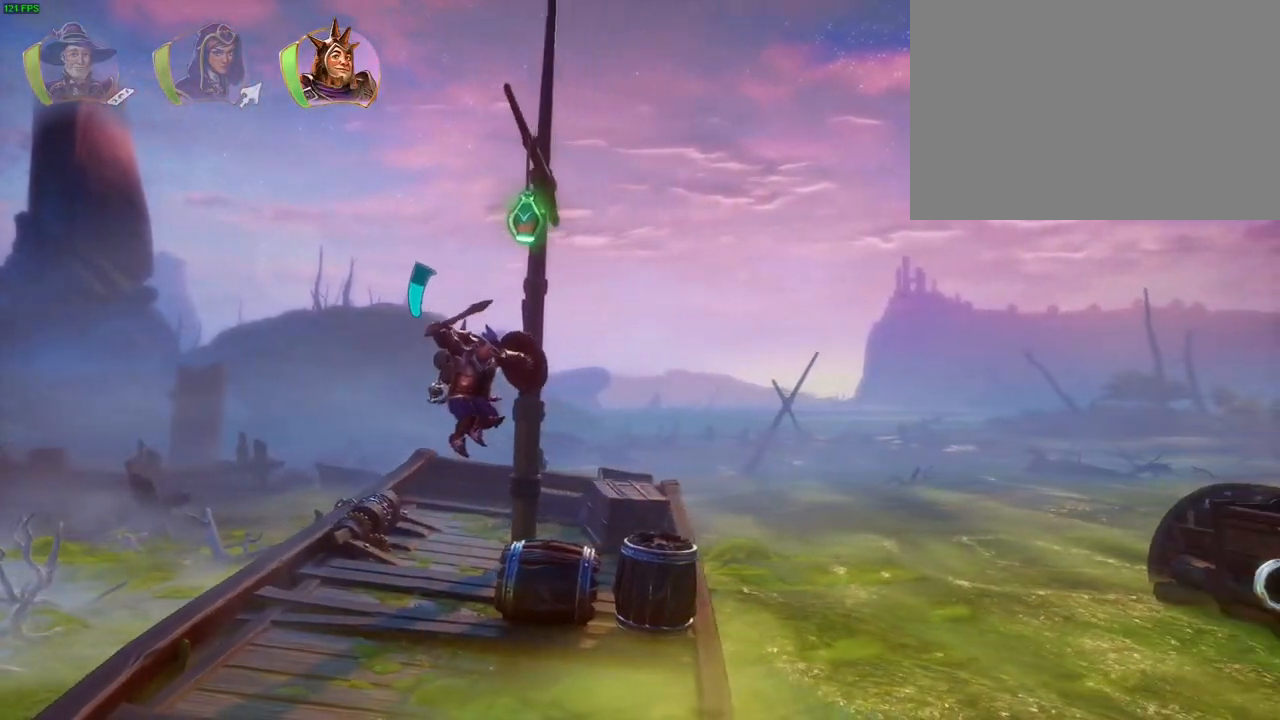
{"buttons": [], "left_stick": "center", "right_stick": "center", "events": [[217, "CROSS", "down"], [350, "CROSS", "up"], [417, "left_stick", "center"]]}
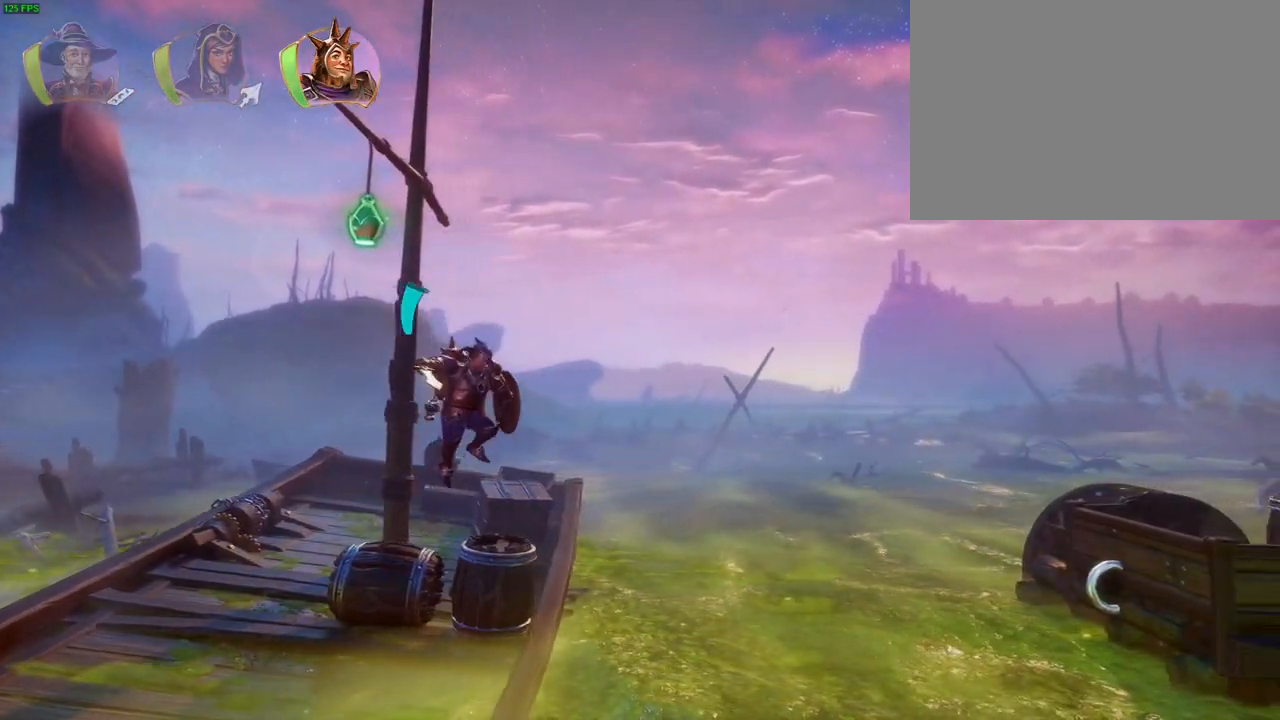
{"buttons": ["CROSS"], "left_stick": "right", "right_stick": "center", "events": [[133, "left_stick", "right"], [267, "TRIANGLE", "down"], [350, "TRIANGLE", "up"], [450, "CROSS", "down"]]}